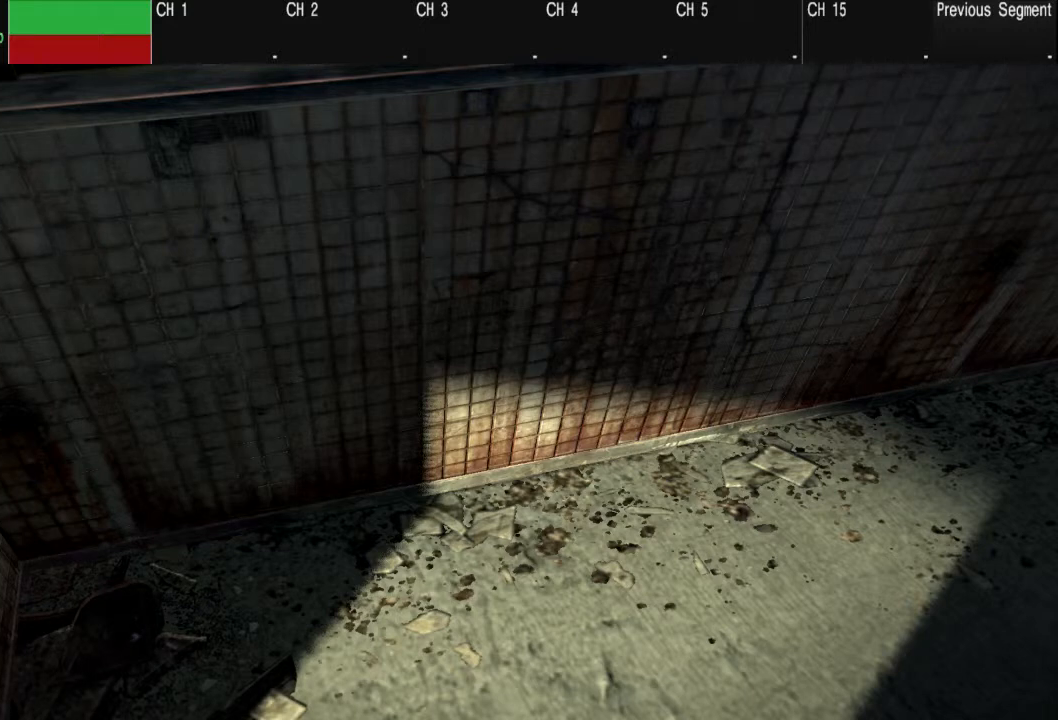
Gameplay with a controller (Xbox layout); each line is a JSON object with the inputs held at the frame after it (dt_ms = milliseconds from this image to that frame). "events" lists button and stick changes between this image and that frame as [ms after this image, input, new state], when the widget could be followed in between. Not read: B L3 R3.
{"dt_ms": 500, "buttons": [], "left_stick": "center", "right_stick": "center", "events": [[67, "START", "down"], [433, "START", "up"]]}
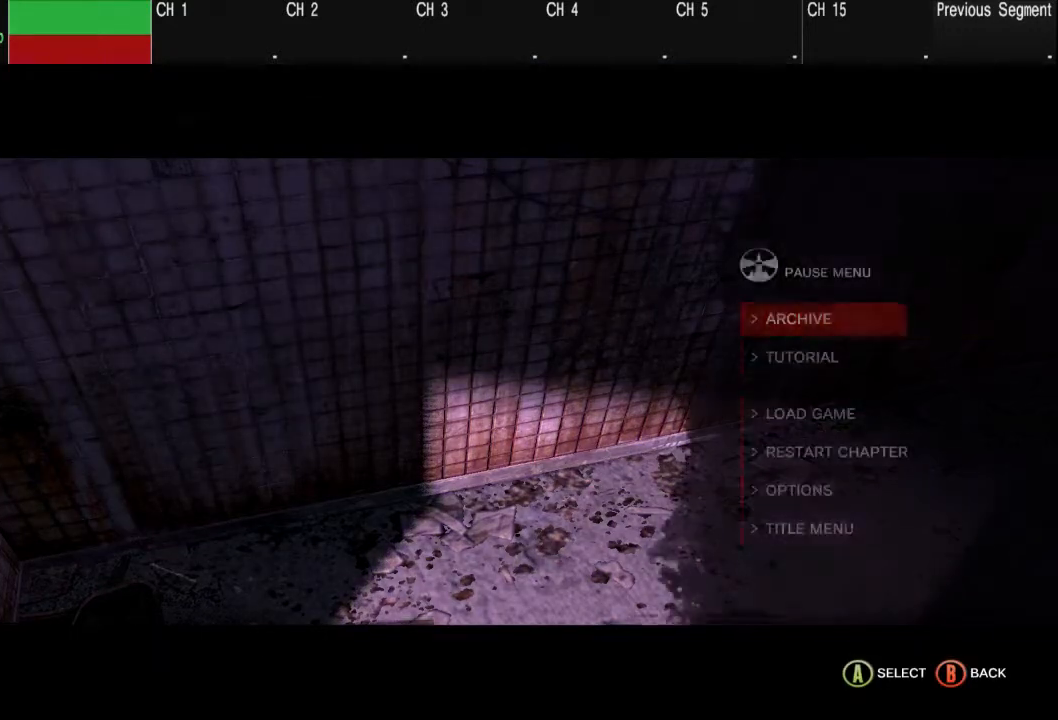
{"dt_ms": 500, "buttons": [], "left_stick": "center", "right_stick": "center", "events": []}
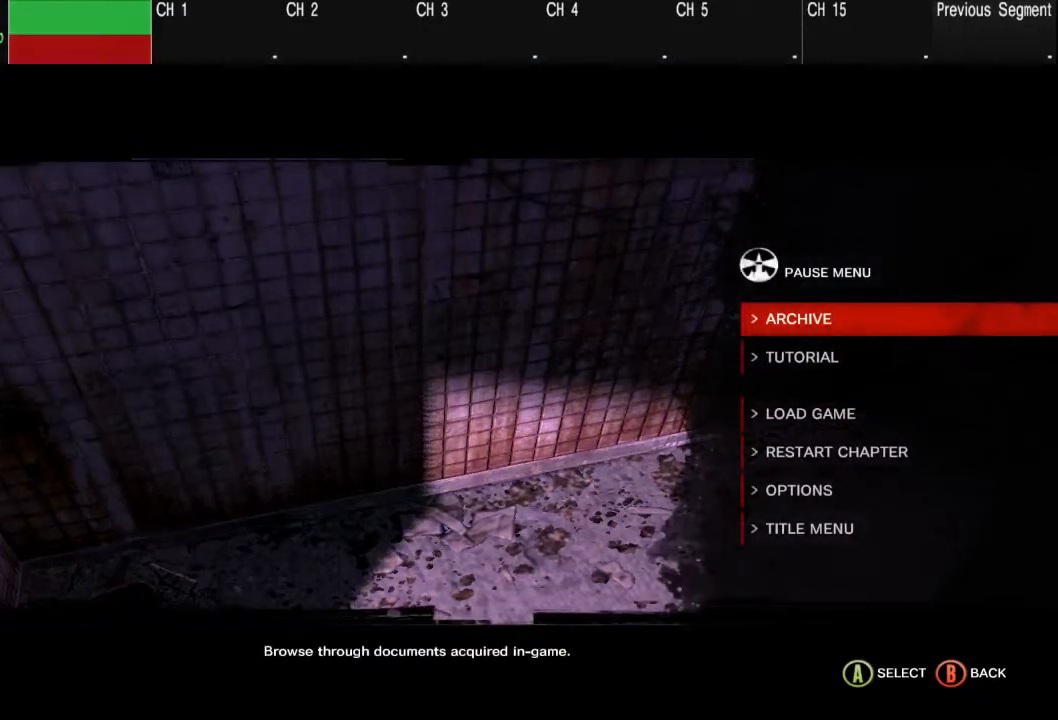
{"dt_ms": 500, "buttons": [], "left_stick": "center", "right_stick": "center", "events": []}
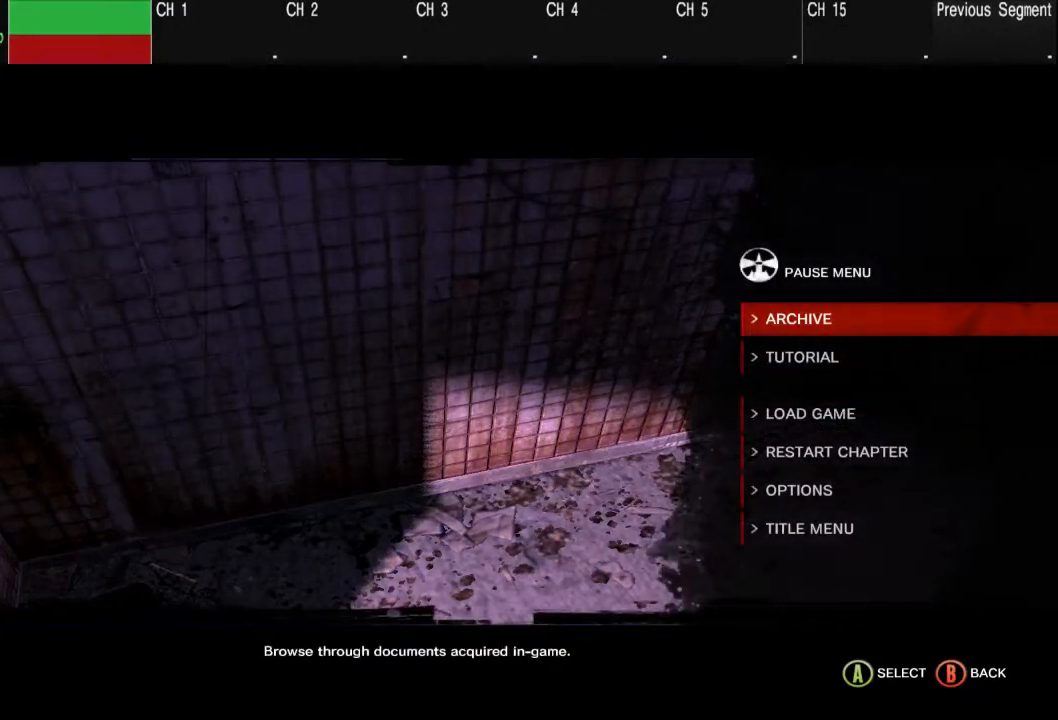
{"dt_ms": 500, "buttons": [], "left_stick": "center", "right_stick": "center", "events": [[200, "START", "down"], [367, "START", "up"]]}
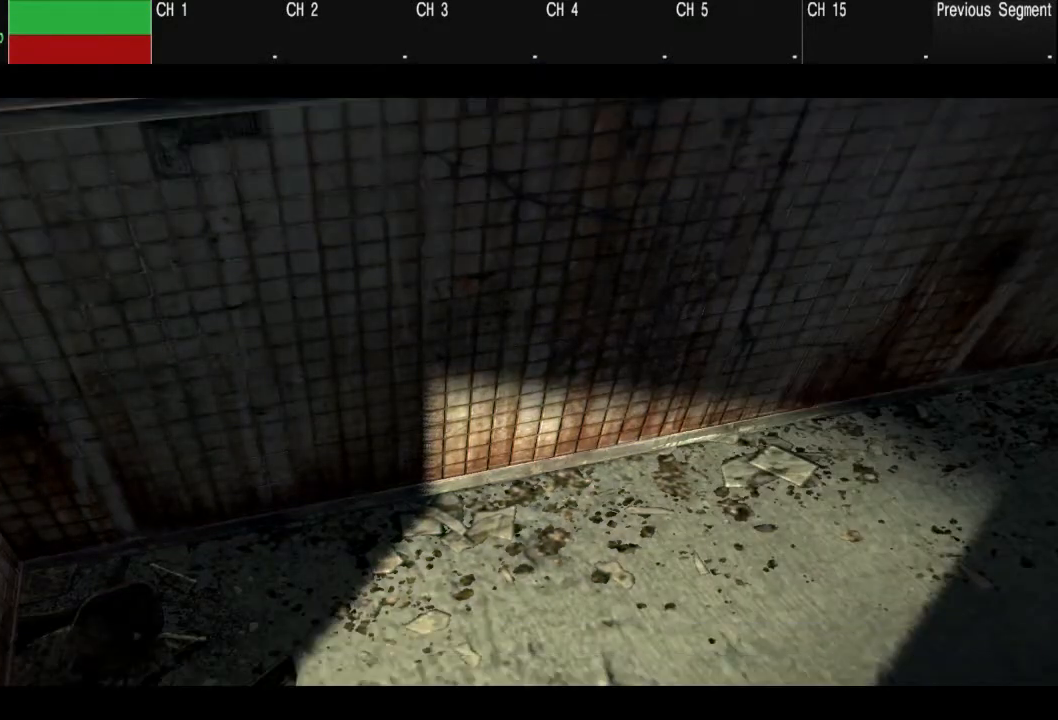
{"dt_ms": 500, "buttons": [], "left_stick": "right", "right_stick": "right", "events": [[133, "right_stick", "right"], [333, "left_stick", "right"]]}
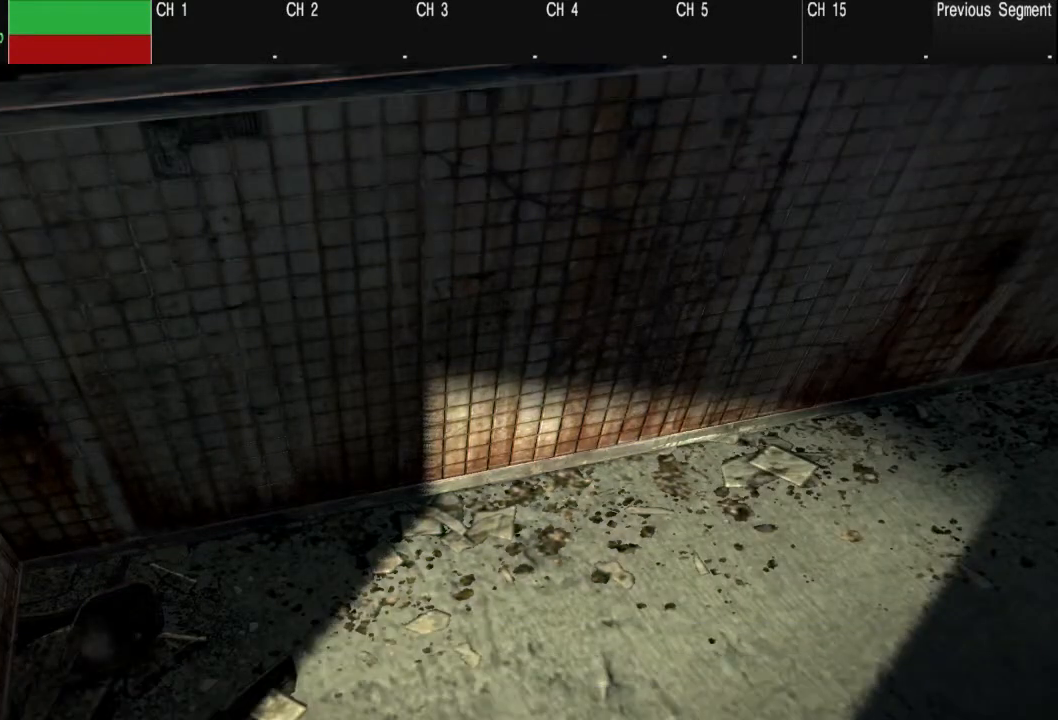
{"dt_ms": 500, "buttons": [], "left_stick": "center", "right_stick": "down-right", "events": [[267, "right_stick", "left"], [333, "left_stick", "center"], [367, "right_stick", "up"], [433, "right_stick", "down-right"]]}
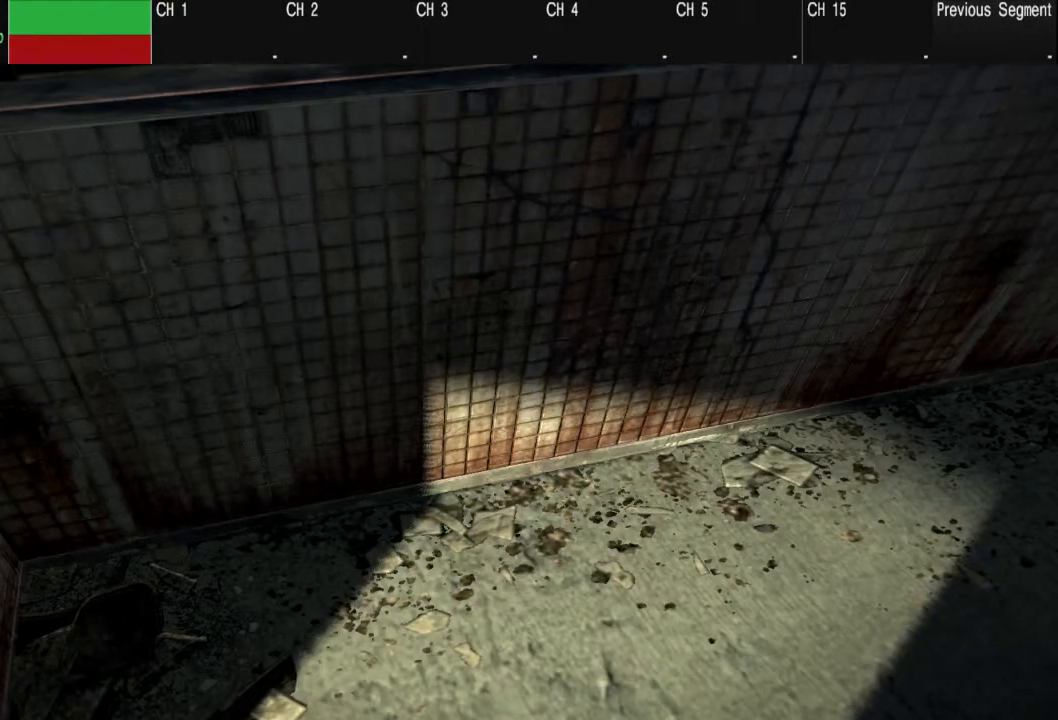
{"dt_ms": 500, "buttons": [], "left_stick": "up-left", "right_stick": "down-right", "events": [[67, "left_stick", "down-left"], [67, "right_stick", "up-left"], [200, "right_stick", "center"], [267, "left_stick", "up"], [367, "left_stick", "up-left"], [367, "right_stick", "up"], [433, "right_stick", "down-right"]]}
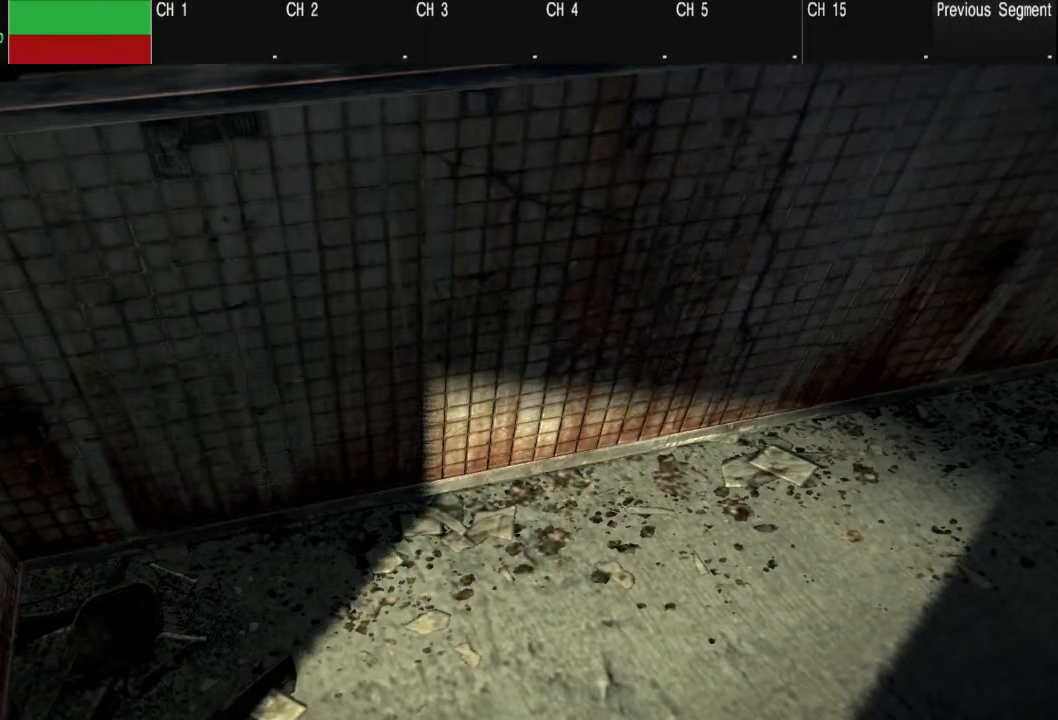
{"dt_ms": 500, "buttons": [], "left_stick": "center", "right_stick": "center", "events": [[67, "left_stick", "down-left"], [67, "right_stick", "up"], [200, "right_stick", "down"], [300, "left_stick", "center"], [300, "right_stick", "center"], [433, "right_stick", "up"], [500, "right_stick", "center"]]}
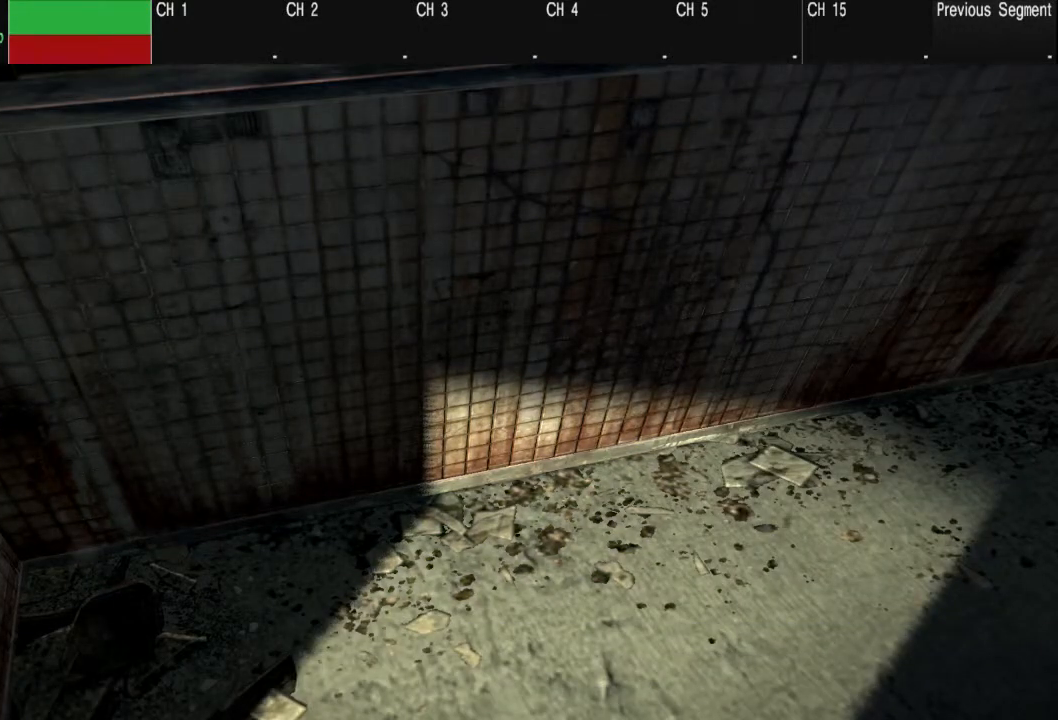
{"dt_ms": 500, "buttons": ["L2"], "left_stick": "center", "right_stick": "center", "events": [[300, "L2", "down"]]}
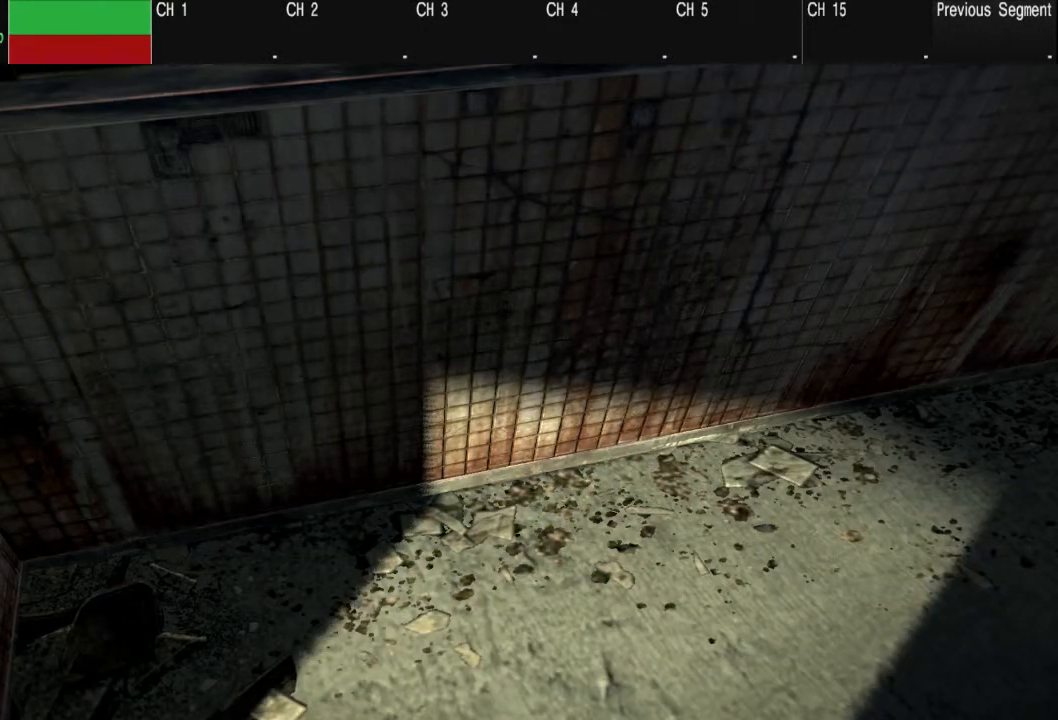
{"dt_ms": 500, "buttons": [], "left_stick": "right", "right_stick": "right", "events": [[67, "L2", "up"], [133, "R2", "down"], [300, "R2", "up"], [500, "left_stick", "right"], [500, "right_stick", "right"]]}
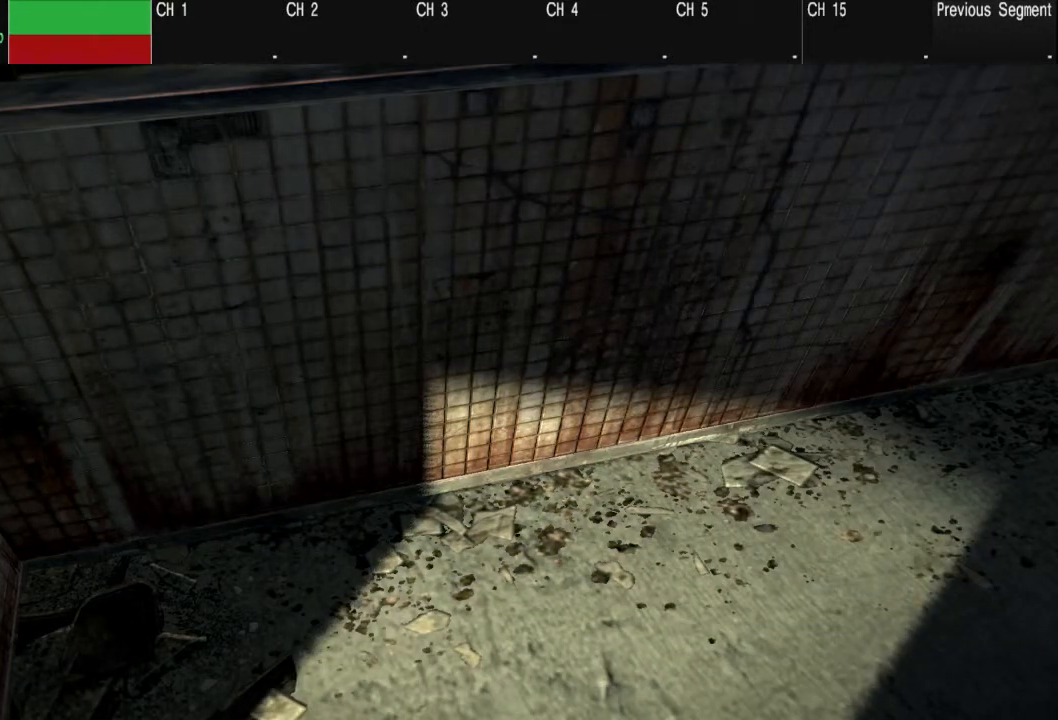
{"dt_ms": 1000, "buttons": [], "left_stick": "center", "right_stick": "left"}
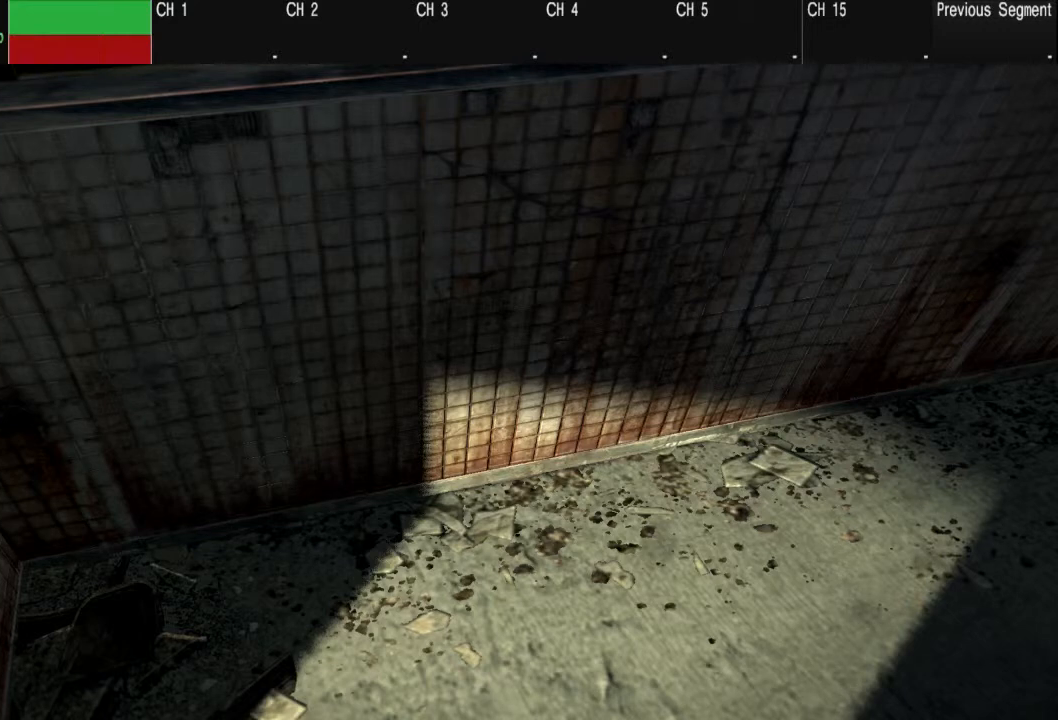
{"dt_ms": 500, "buttons": [], "left_stick": "center", "right_stick": "left", "events": []}
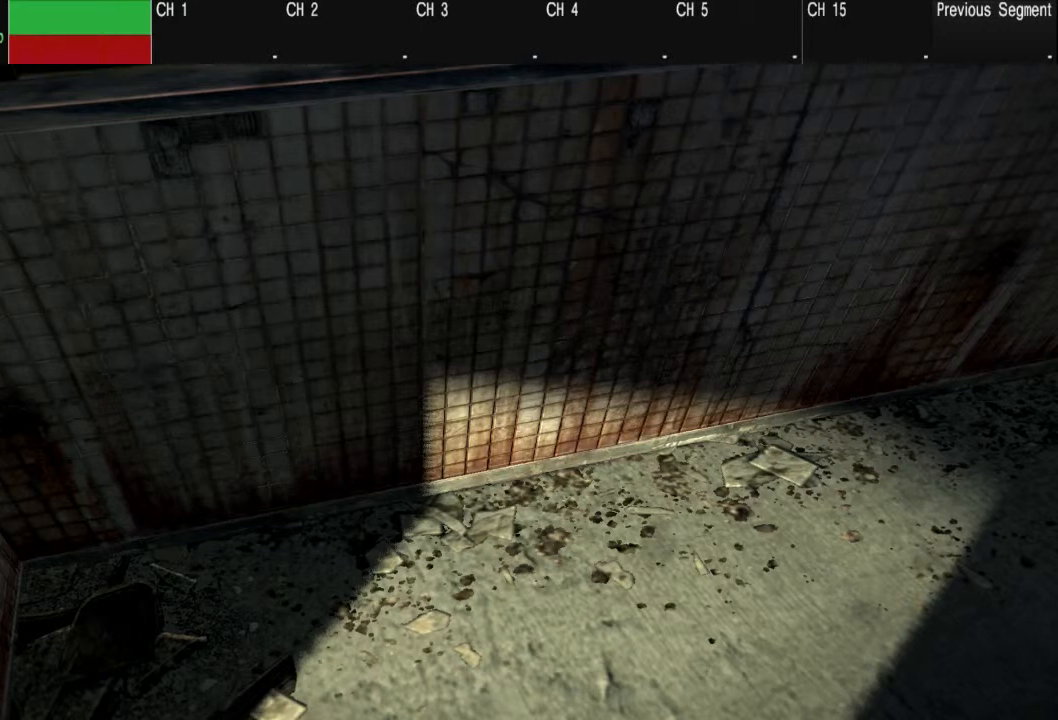
{"dt_ms": 500, "buttons": [], "left_stick": "center", "right_stick": "left", "events": []}
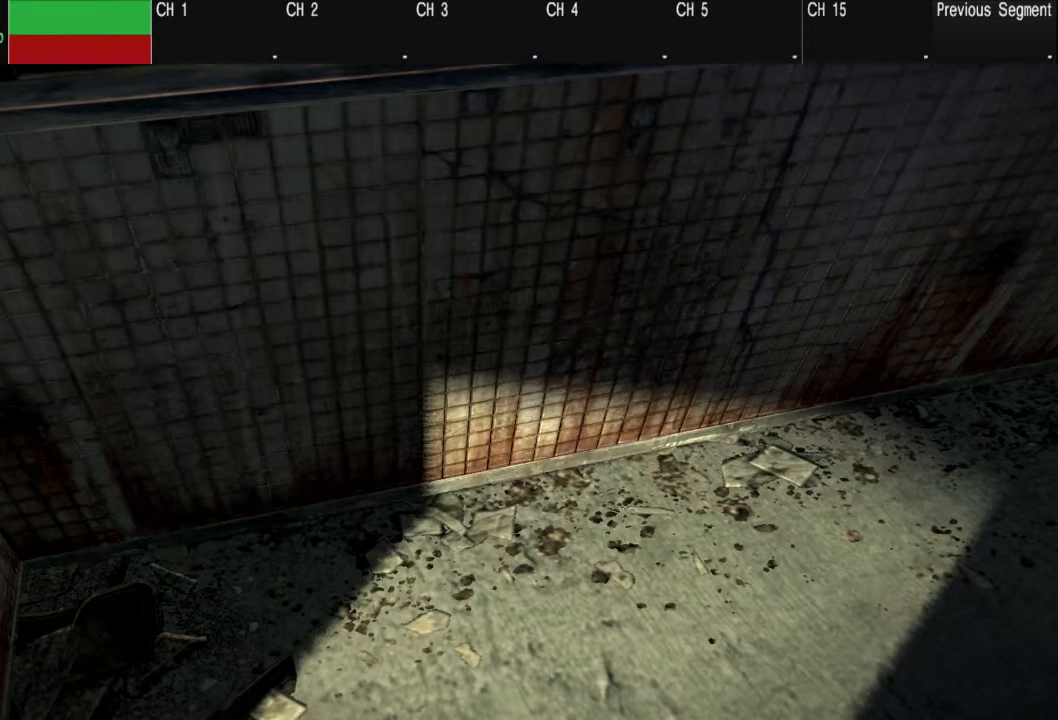
{"dt_ms": 500, "buttons": [], "left_stick": "center", "right_stick": "left", "events": []}
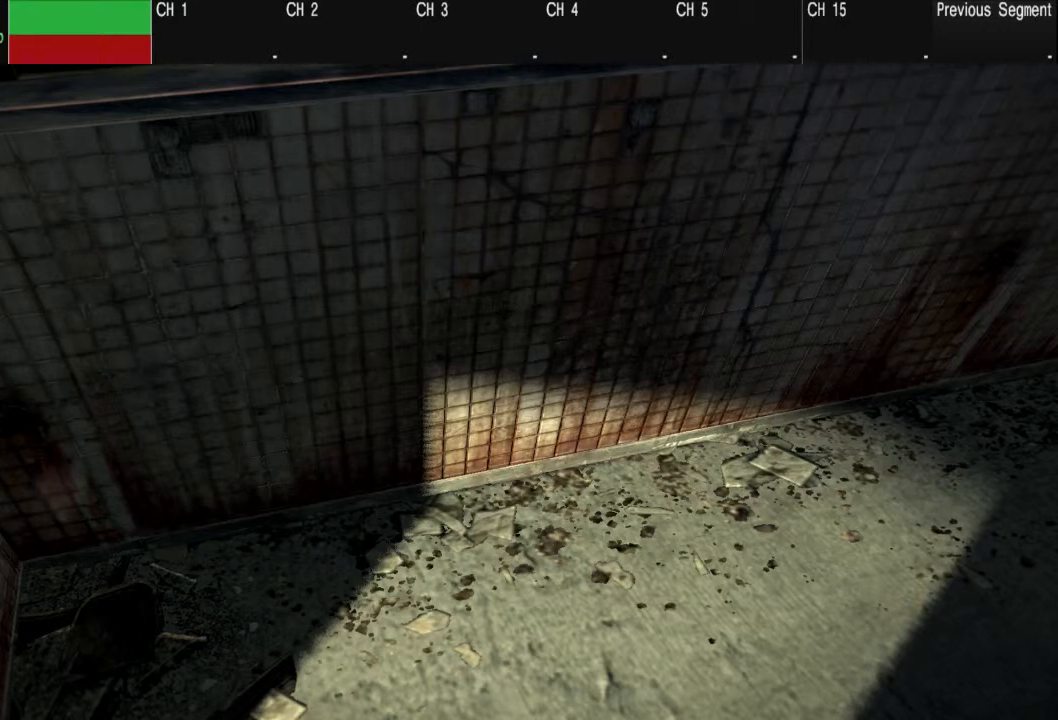
{"dt_ms": 500, "buttons": [], "left_stick": "center", "right_stick": "left", "events": []}
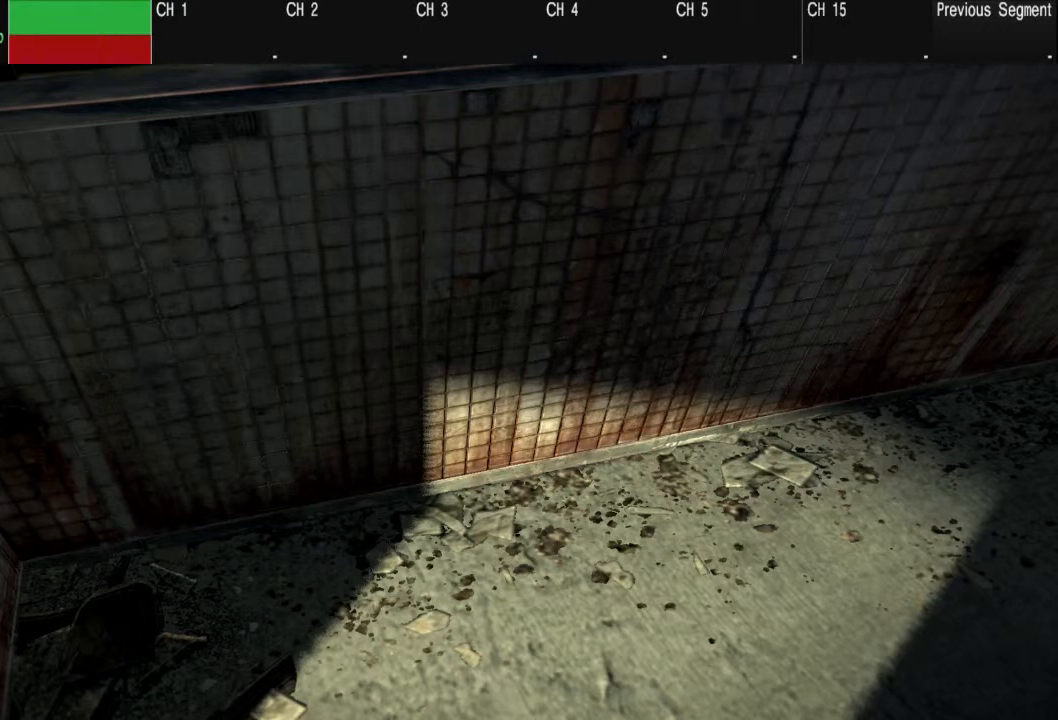
{"dt_ms": 500, "buttons": [], "left_stick": "center", "right_stick": "left", "events": []}
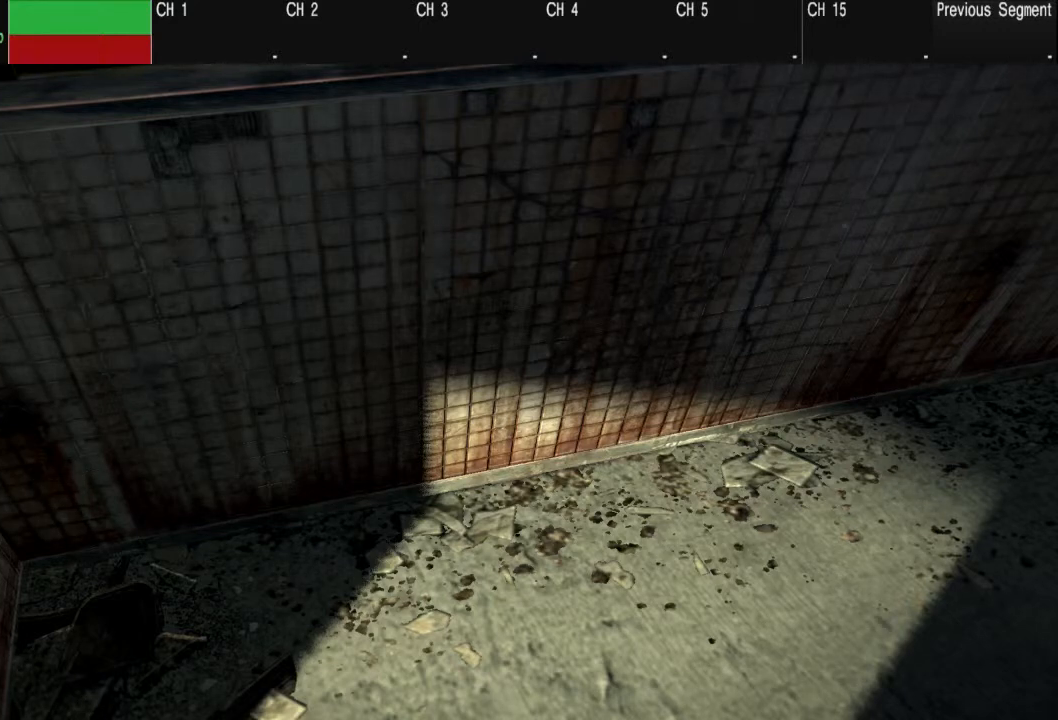
{"dt_ms": 500, "buttons": [], "left_stick": "center", "right_stick": "left", "events": []}
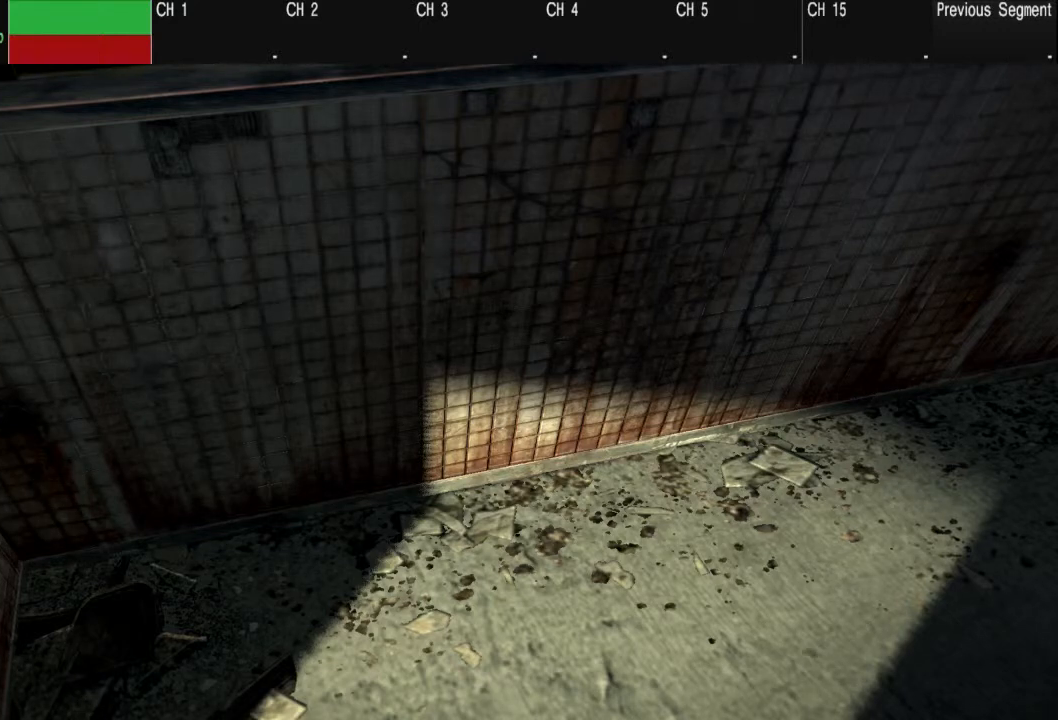
{"dt_ms": 500, "buttons": [], "left_stick": "center", "right_stick": "center", "events": [[67, "right_stick", "center"]]}